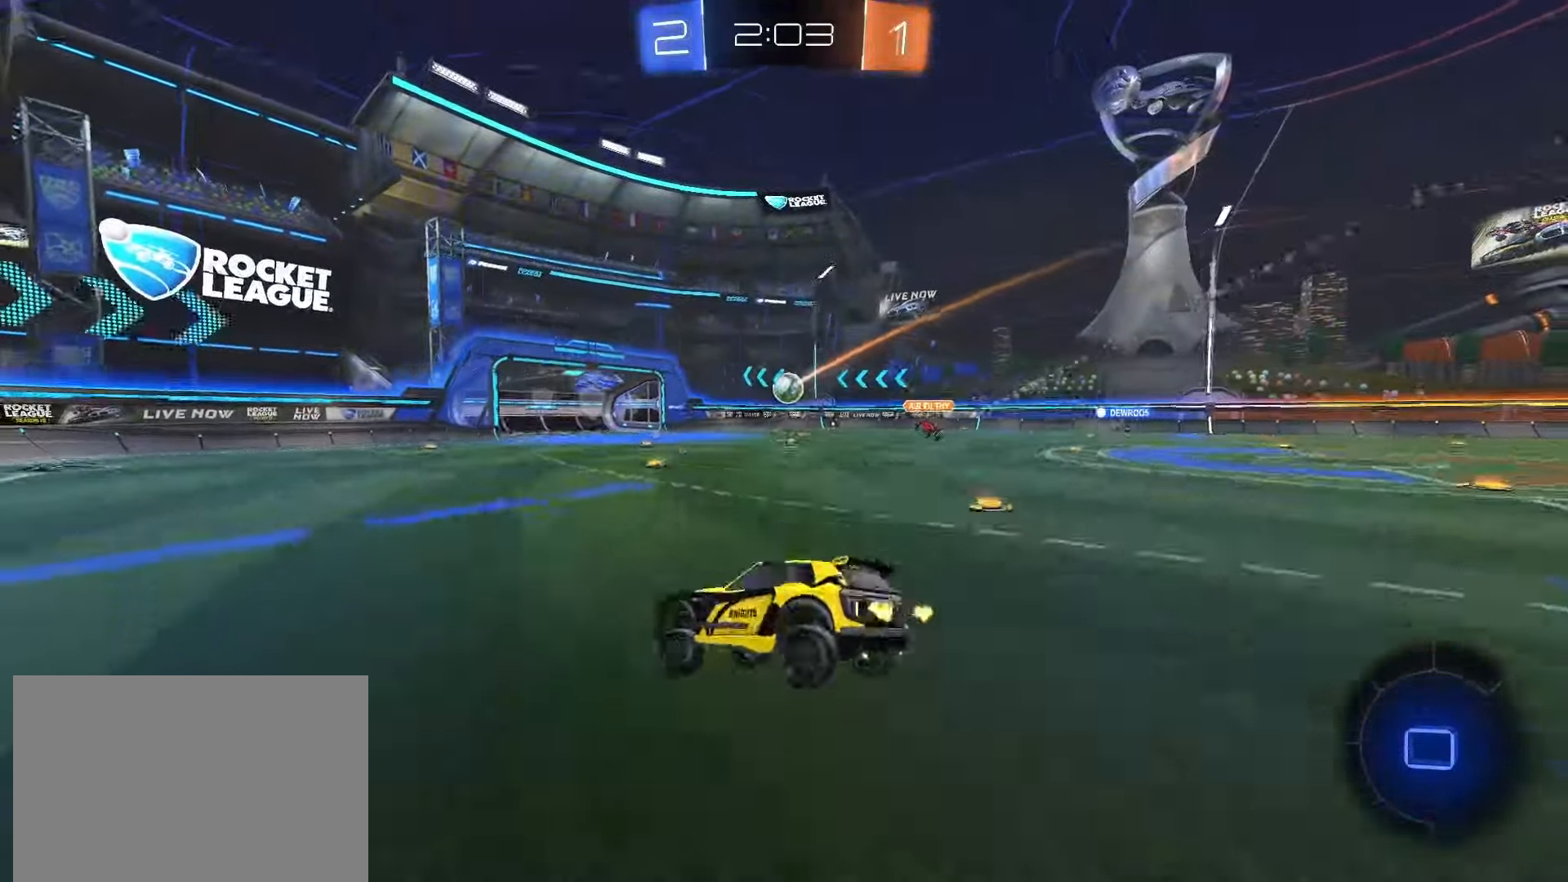
Gameplay with a controller (PlayStation layout); each line is a JSON object with the inputs held at the frame after it. "events" lists button and stick changes between this image and that frame as [ms after this image, input, new state], when the widget could be followed in between. Not read: L3 R3 SELECT.
{"buttons": ["CROSS", "SQUARE", "L1", "R2"], "left_stick": "down", "right_stick": "center", "events": [[17, "left_stick", "right"], [167, "CROSS", "down"], [217, "left_stick", "up"], [233, "CROSS", "up"], [233, "SQUARE", "up"], [283, "CROSS", "down"], [300, "SQUARE", "down"], [350, "left_stick", "down"], [417, "L1", "down"]]}
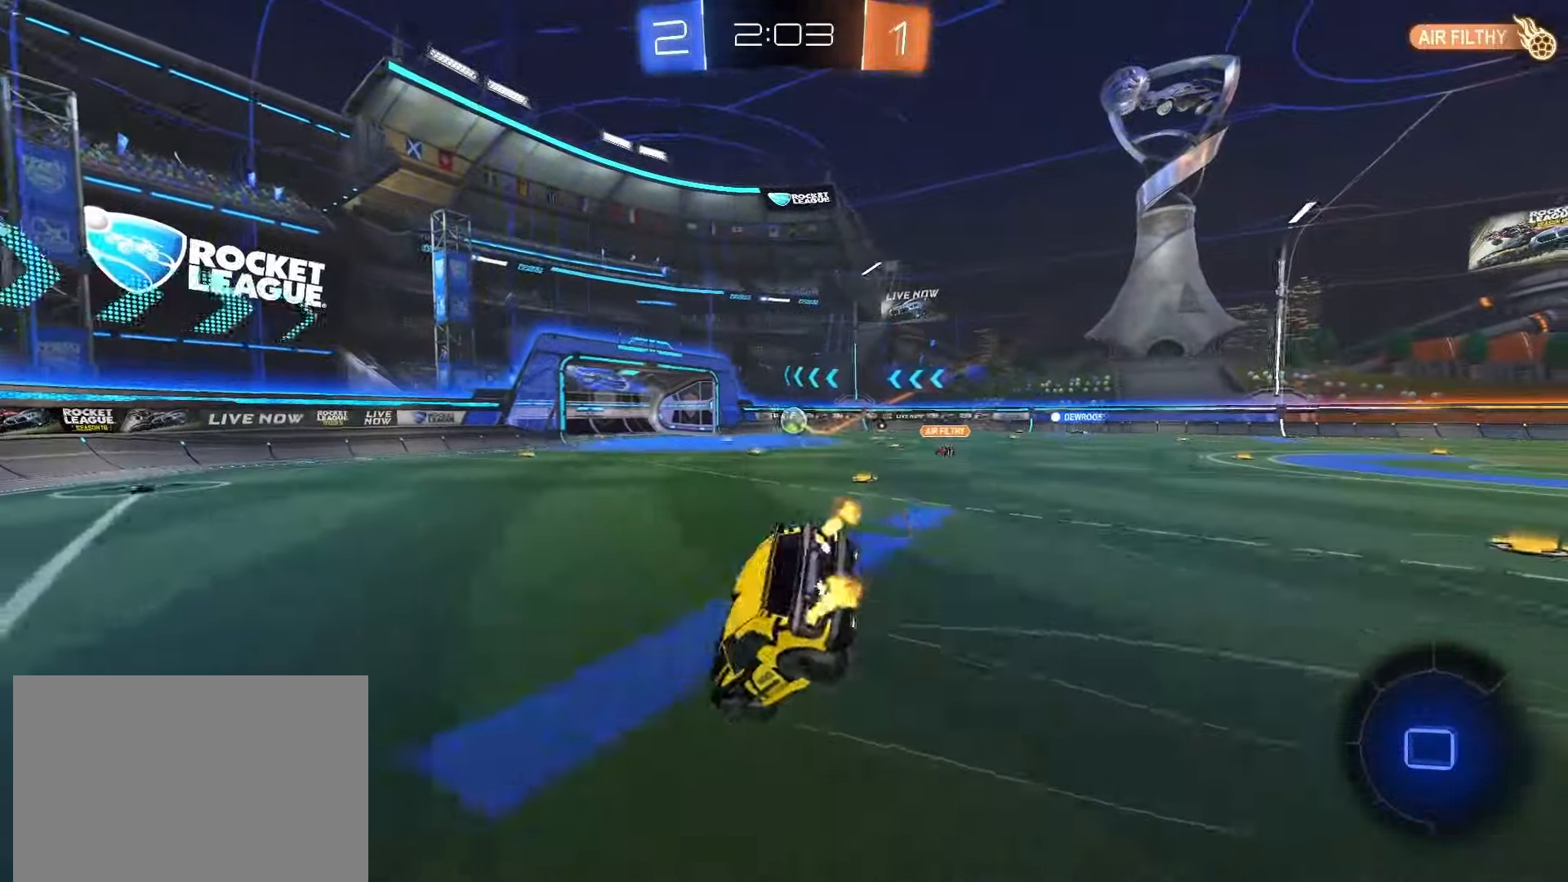
{"buttons": ["SQUARE", "L1", "R2"], "left_stick": "down-left", "right_stick": "center", "events": [[33, "CROSS", "up"], [67, "left_stick", "down-left"]]}
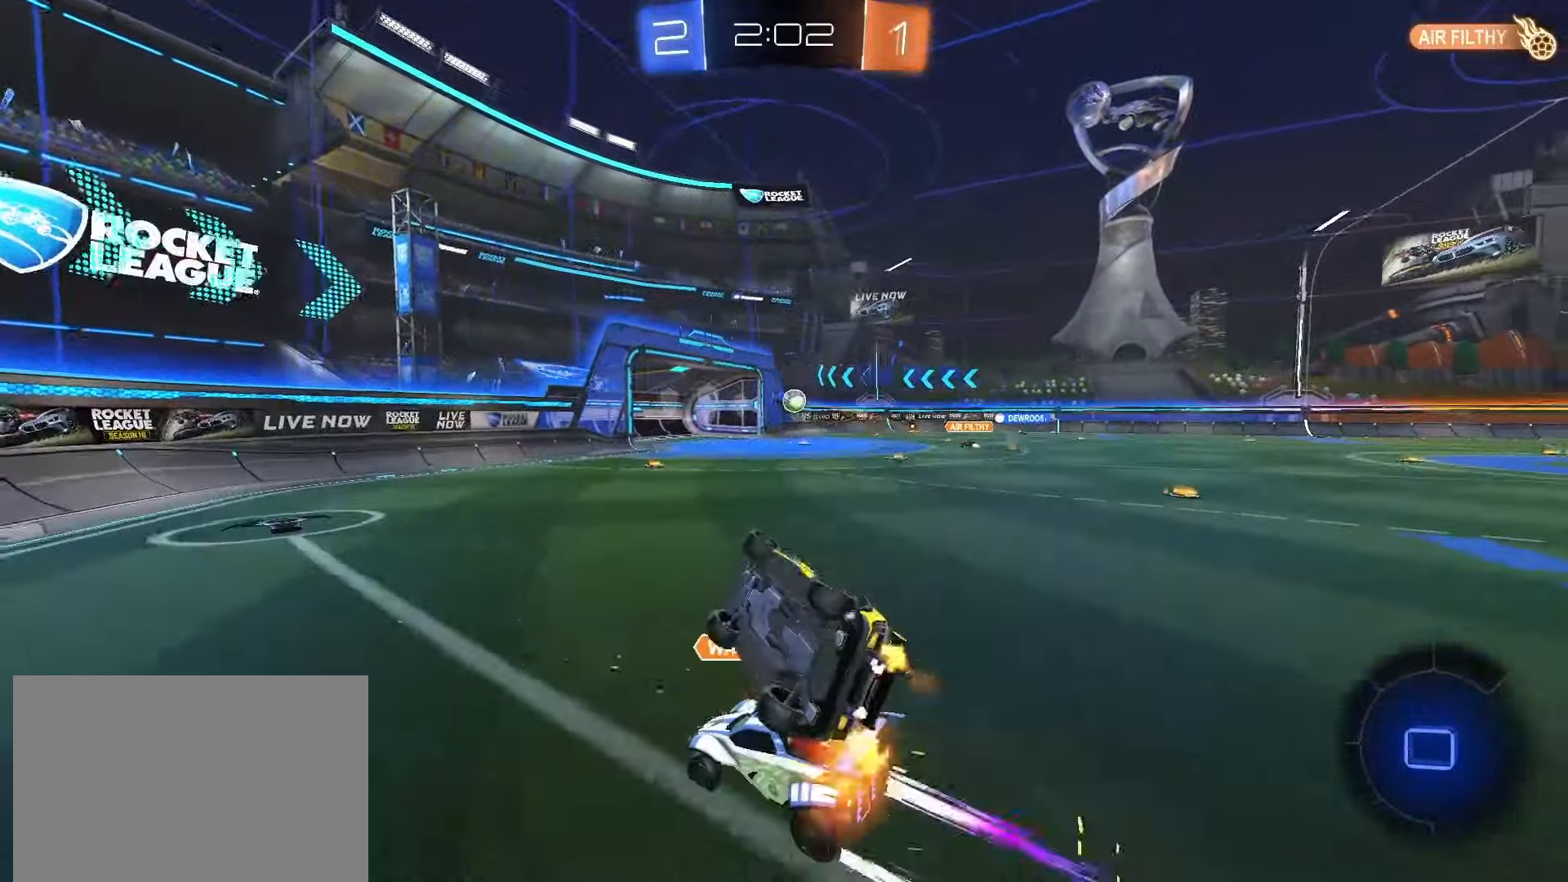
{"buttons": ["R2"], "left_stick": "center", "right_stick": "center", "events": [[150, "left_stick", "center"], [183, "L1", "up"], [183, "SQUARE", "up"]]}
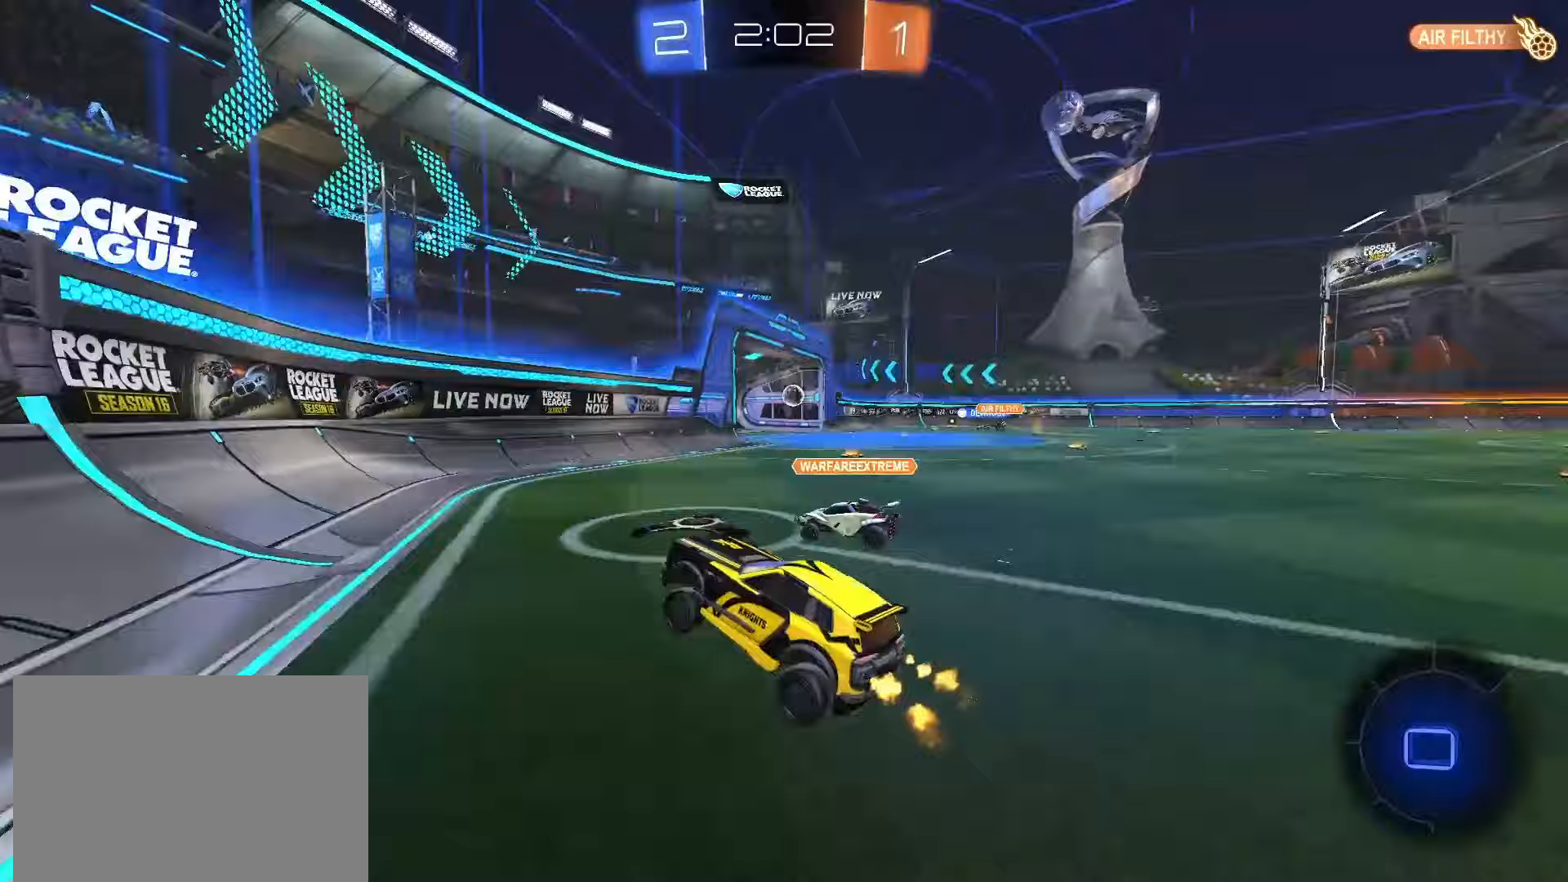
{"buttons": ["R2"], "left_stick": "right", "right_stick": "center", "events": [[67, "left_stick", "right"]]}
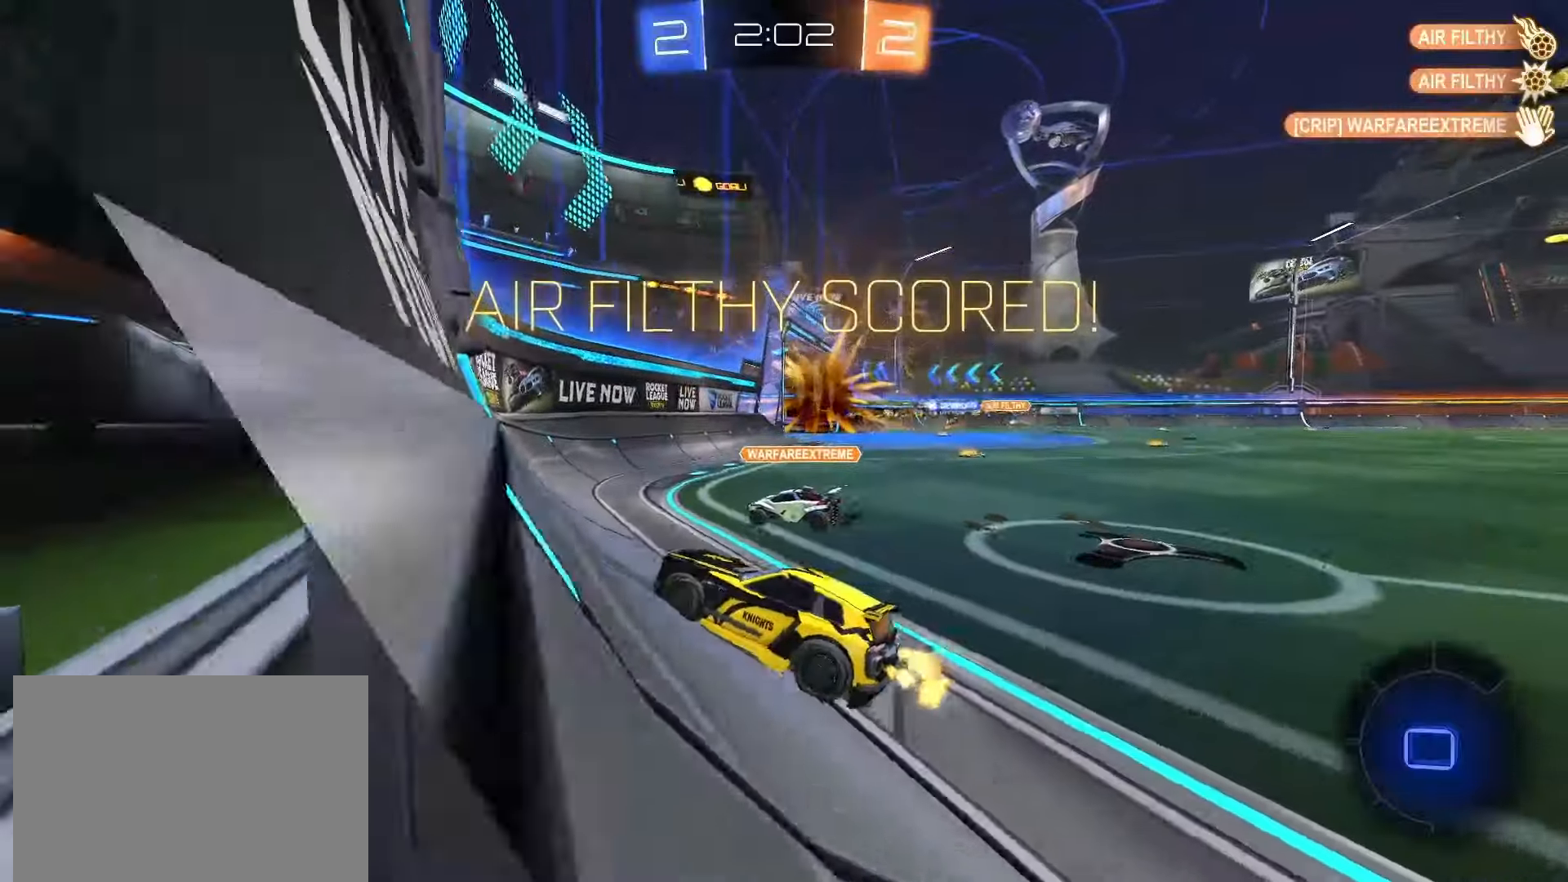
{"buttons": ["SQUARE", "R2"], "left_stick": "center", "right_stick": "center", "events": [[33, "SQUARE", "down"], [400, "left_stick", "center"]]}
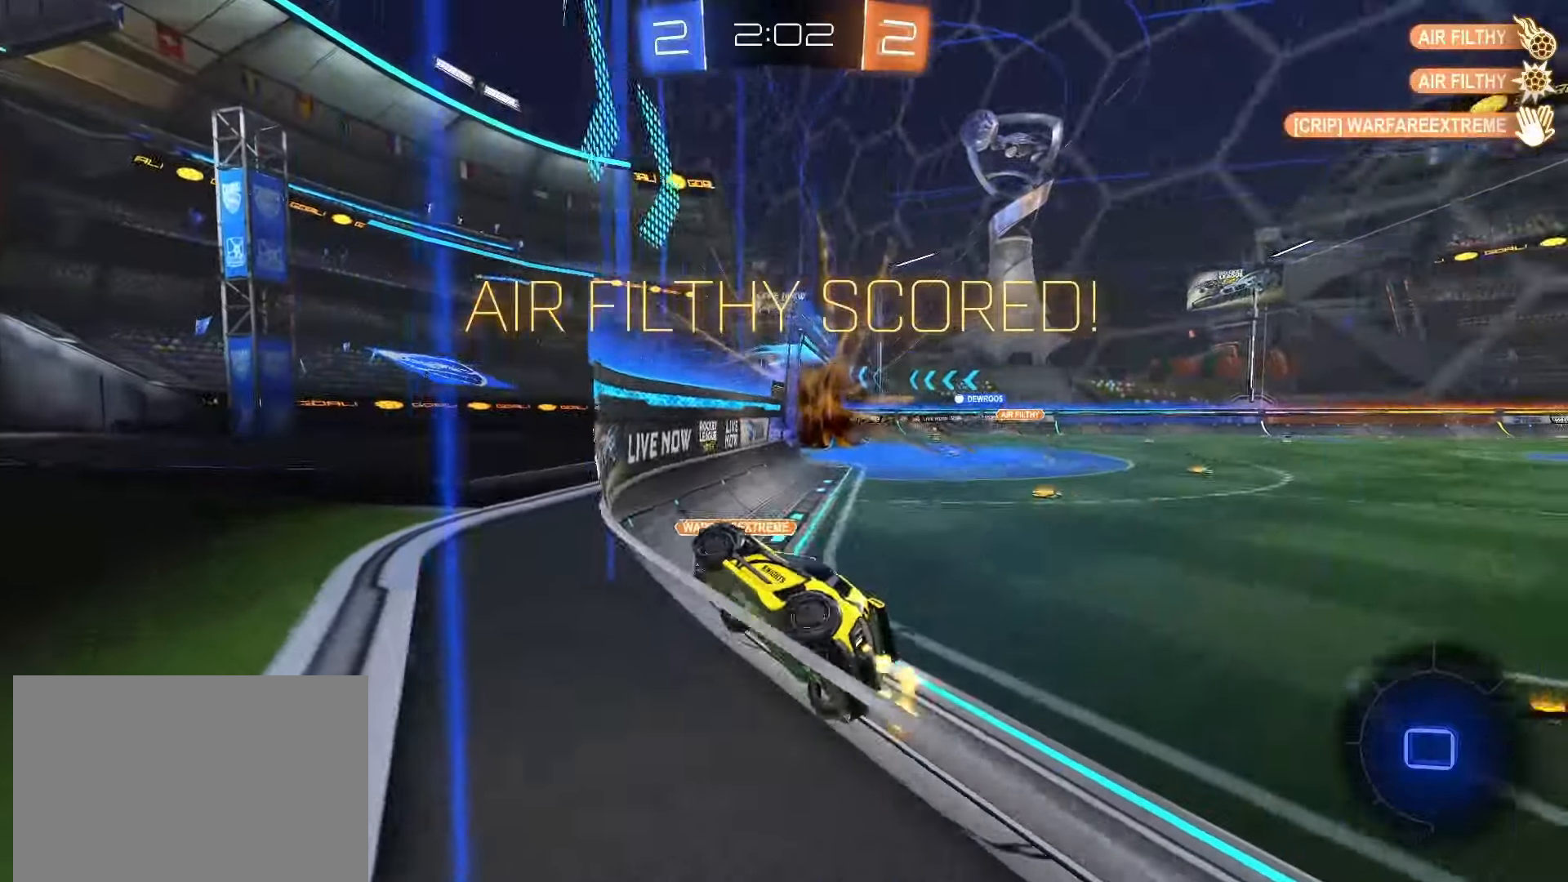
{"buttons": ["CROSS"], "left_stick": "up-left", "right_stick": "center", "events": [[267, "left_stick", "right"], [350, "SQUARE", "up"], [383, "R2", "up"], [467, "CROSS", "down"], [467, "left_stick", "up-left"]]}